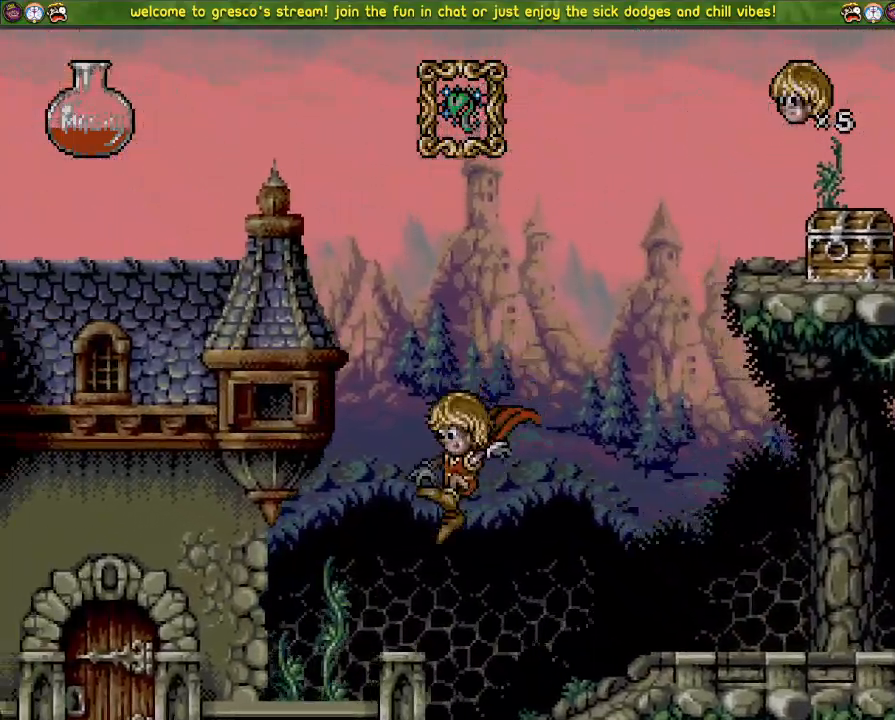
Gameplay with a controller (PlayStation layout); each line is a JSON object with the inputs held at the frame after it. "events" lists button and stick changes between this image and that frame as [ms after this image, input, new state], when the widget could be followed in between.
{"buttons": ["CROSS", "DPAD_DOWN"], "left_stick": "center", "right_stick": "center", "events": [[67, "CROSS", "down"]]}
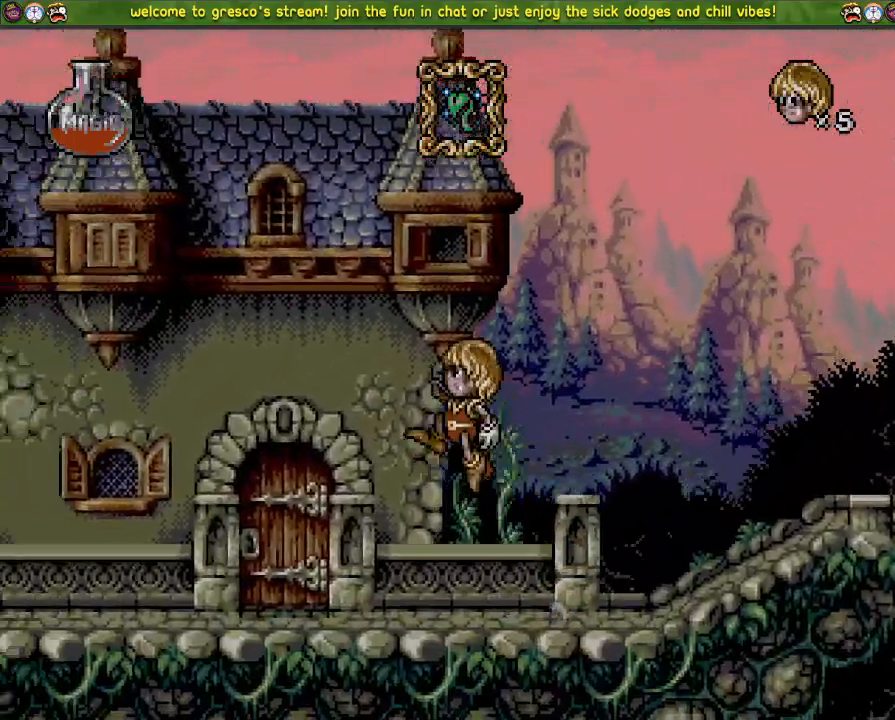
{"buttons": ["CROSS", "DPAD_DOWN"], "left_stick": "center", "right_stick": "center", "events": [[150, "CROSS", "up"], [333, "CROSS", "down"]]}
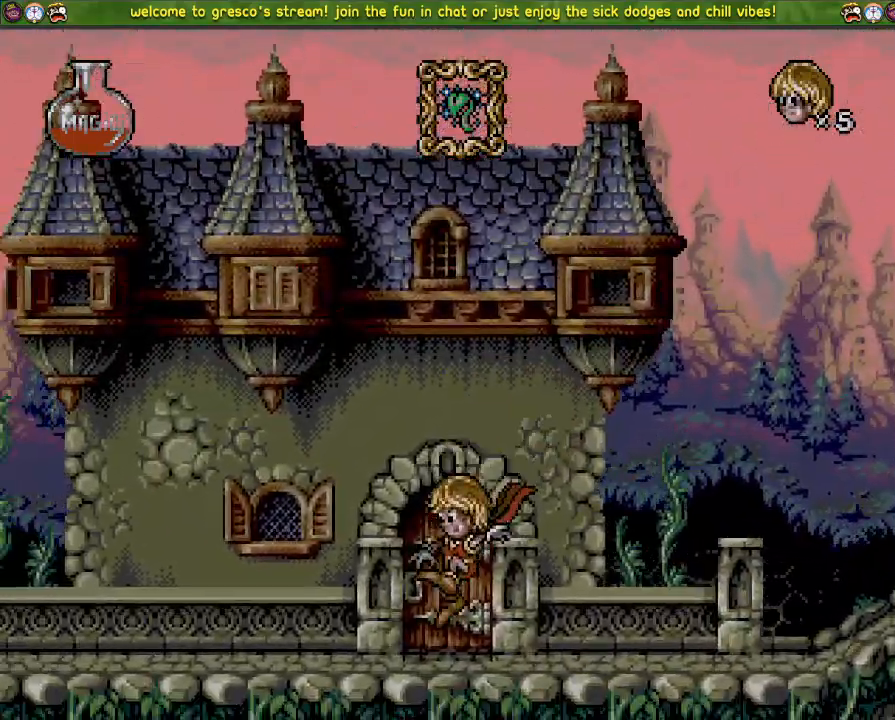
{"buttons": ["DPAD_DOWN"], "left_stick": "center", "right_stick": "center", "events": [[434, "CROSS", "up"]]}
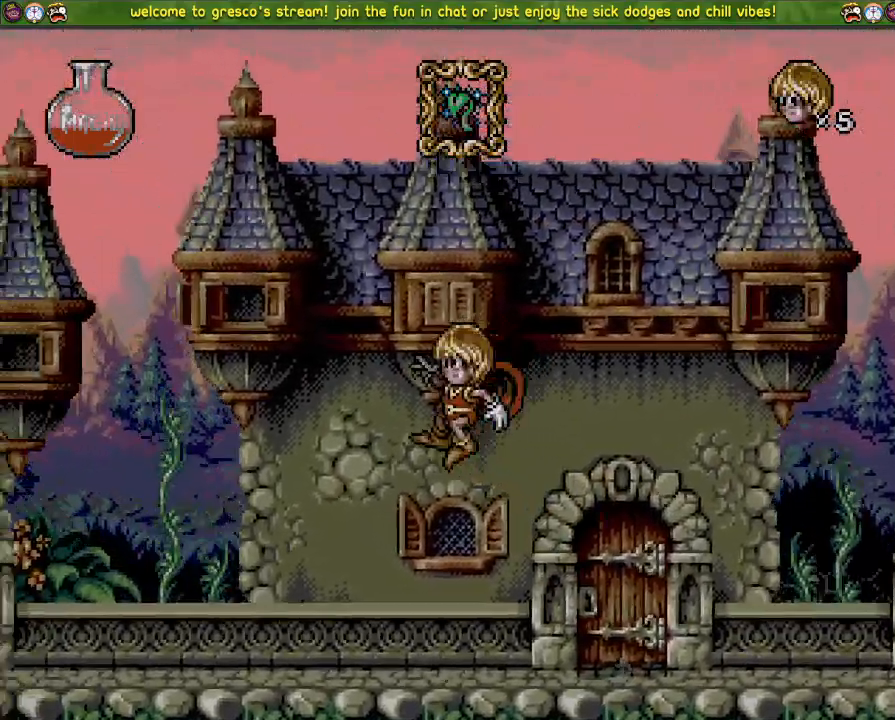
{"buttons": ["CROSS", "DPAD_DOWN"], "left_stick": "center", "right_stick": "center", "events": [[116, "CROSS", "down"]]}
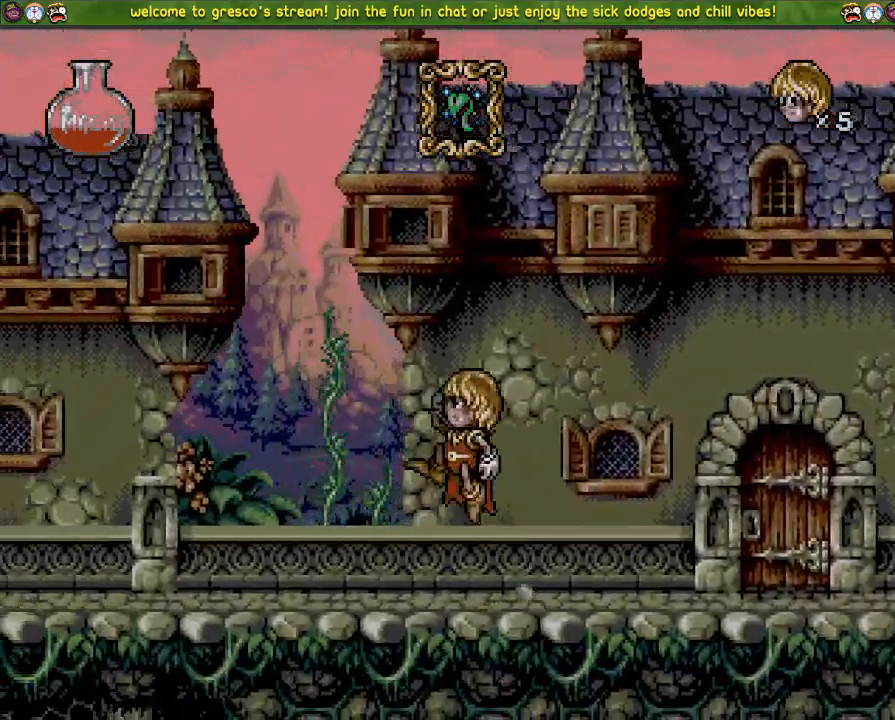
{"buttons": ["DPAD_DOWN", "DPAD_LEFT"], "left_stick": "center", "right_stick": "center"}
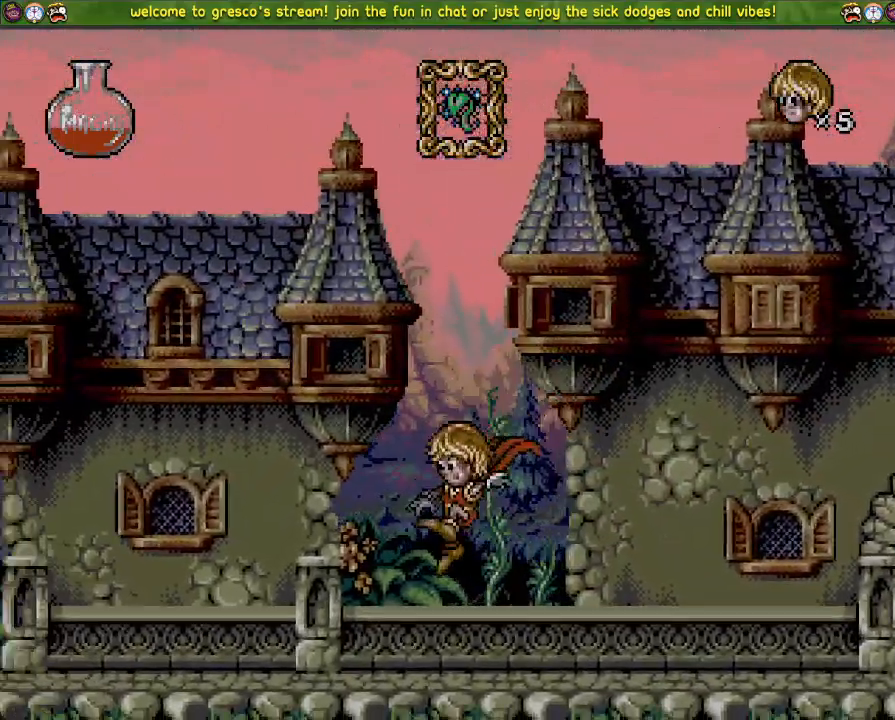
{"buttons": ["CROSS", "R3", "DPAD_DOWN"], "left_stick": "center", "right_stick": "left", "events": [[317, "DPAD_LEFT", "up"], [450, "R3", "down"], [450, "right_stick", "left"], [467, "CROSS", "down"]]}